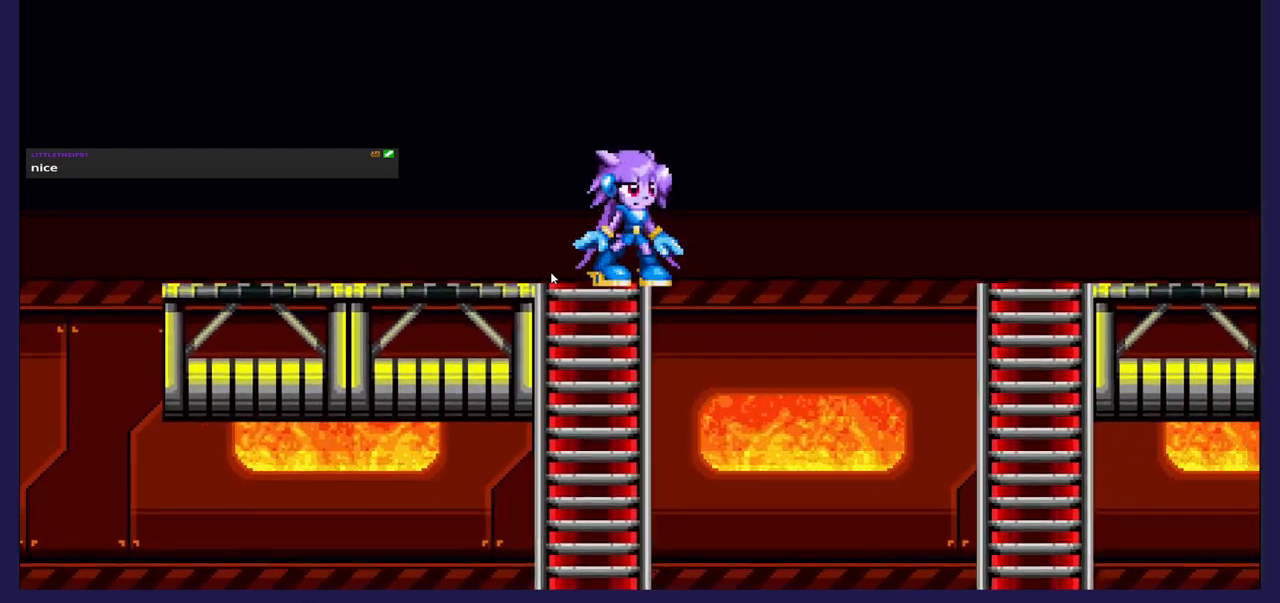
Gameplay with a controller (Xbox layout); each line is a JSON object with the inputs held at the frame after it. "events" lists button and stick changes between this image and that frame as [ms after this image, input, new state], when the widget could be followed in between. Not read: right_stick.
{"buttons": ["DPAD_LEFT"], "left_stick": "center", "events": [[483, "DPAD_LEFT", "down"]]}
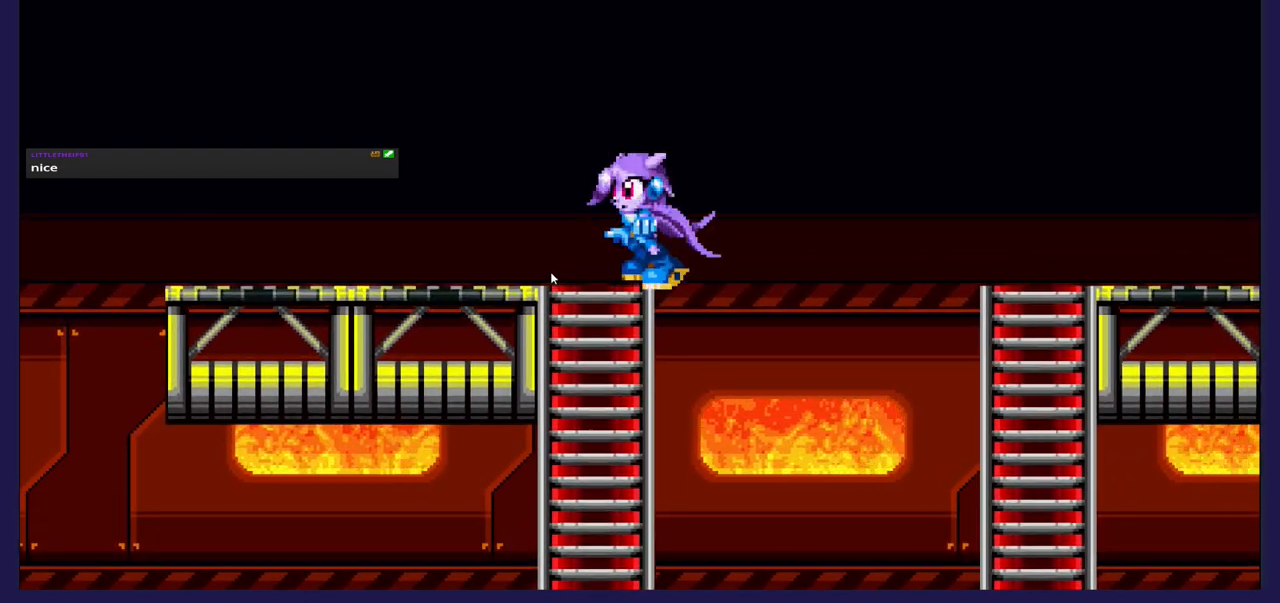
{"buttons": ["DPAD_DOWN"], "left_stick": "center", "events": [[67, "DPAD_LEFT", "up"], [150, "DPAD_DOWN", "down"]]}
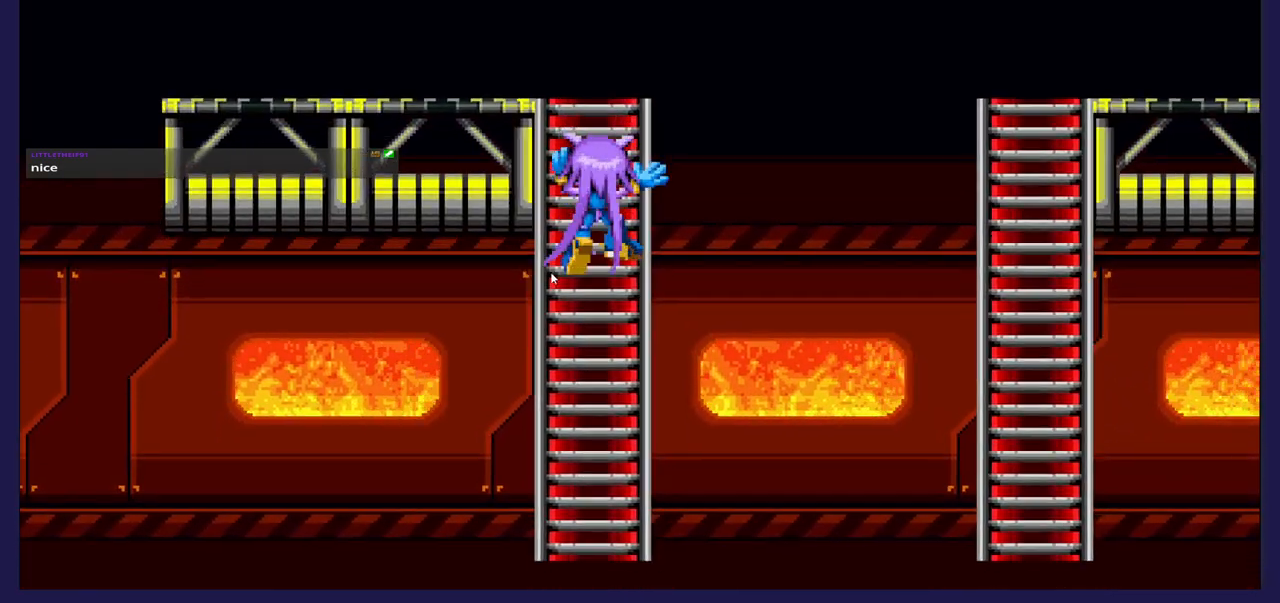
{"buttons": ["DPAD_DOWN"], "left_stick": "center", "events": [[117, "DPAD_DOWN", "up"], [267, "DPAD_DOWN", "down"]]}
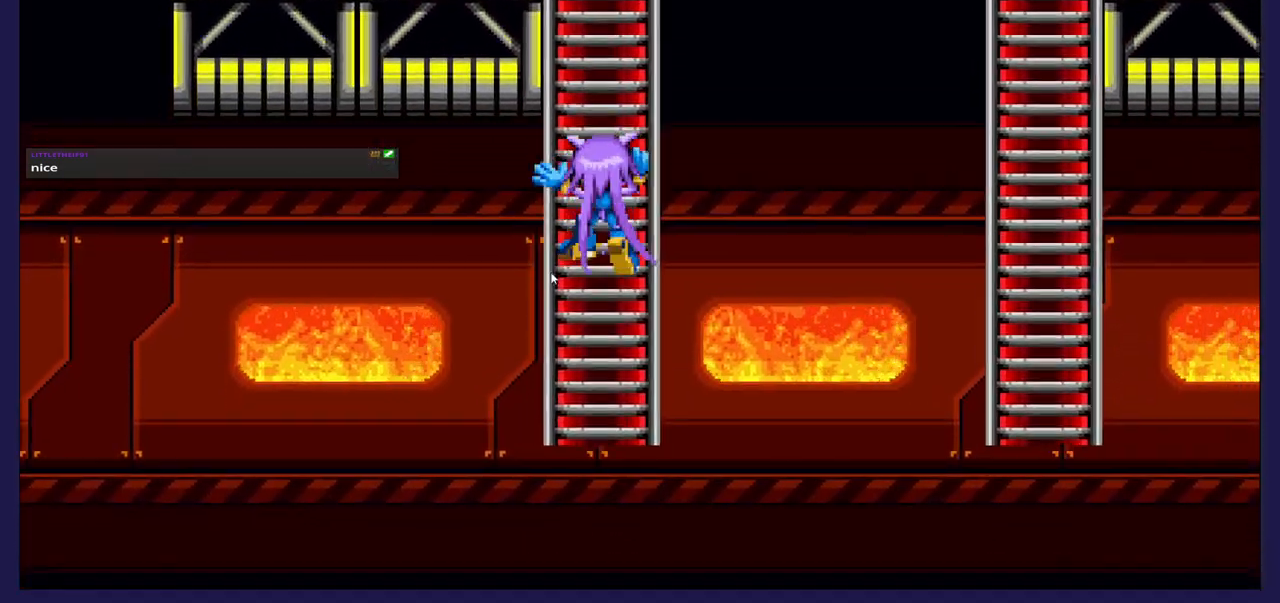
{"buttons": [], "left_stick": "center", "events": [[367, "DPAD_DOWN", "up"]]}
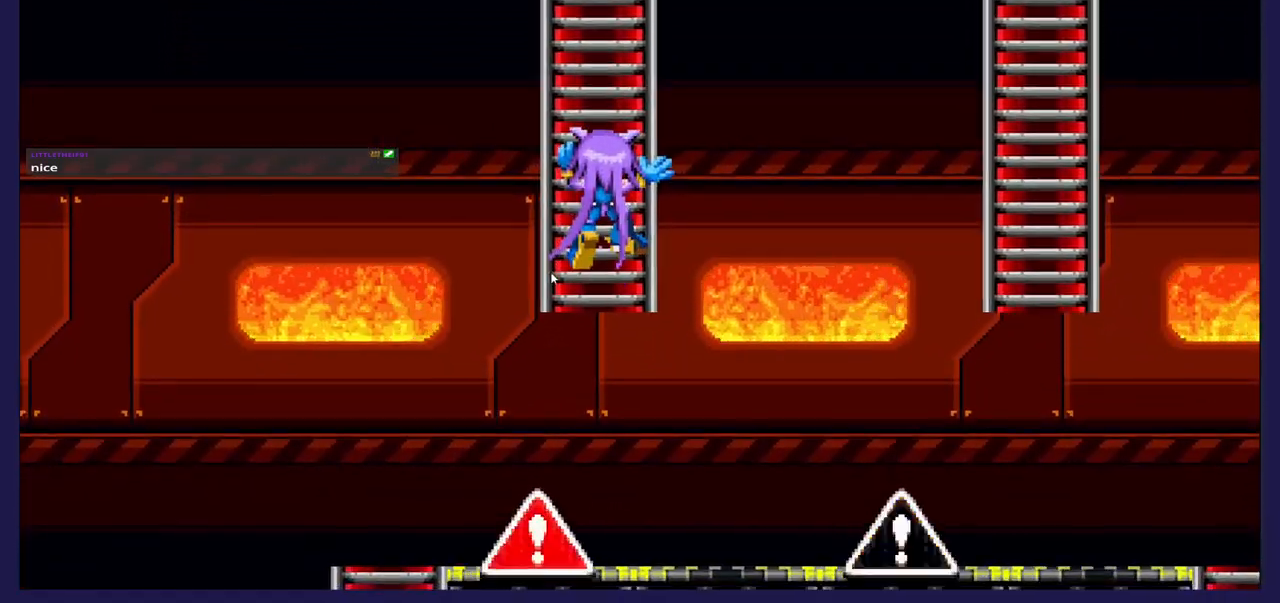
{"buttons": [], "left_stick": "center", "events": []}
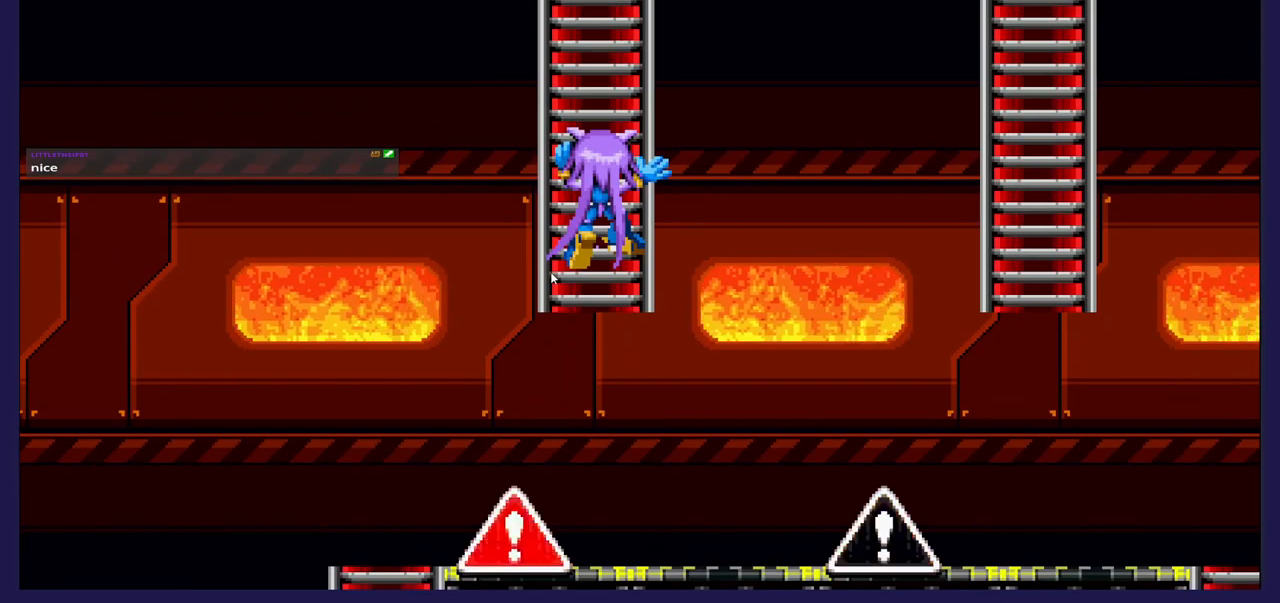
{"buttons": ["DPAD_UP", "DPAD_RIGHT"], "left_stick": "center", "events": [[17, "DPAD_RIGHT", "down"], [83, "A", "down"], [117, "DPAD_UP", "down"], [400, "A", "up"]]}
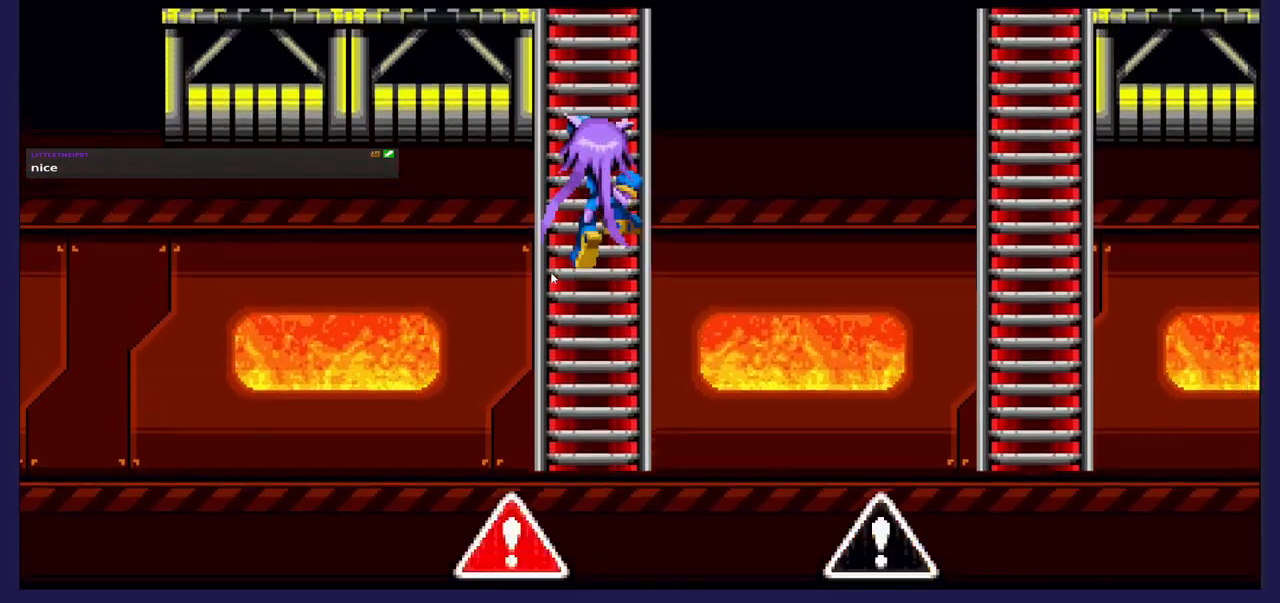
{"buttons": ["DPAD_UP"], "left_stick": "center", "events": [[33, "DPAD_RIGHT", "up"]]}
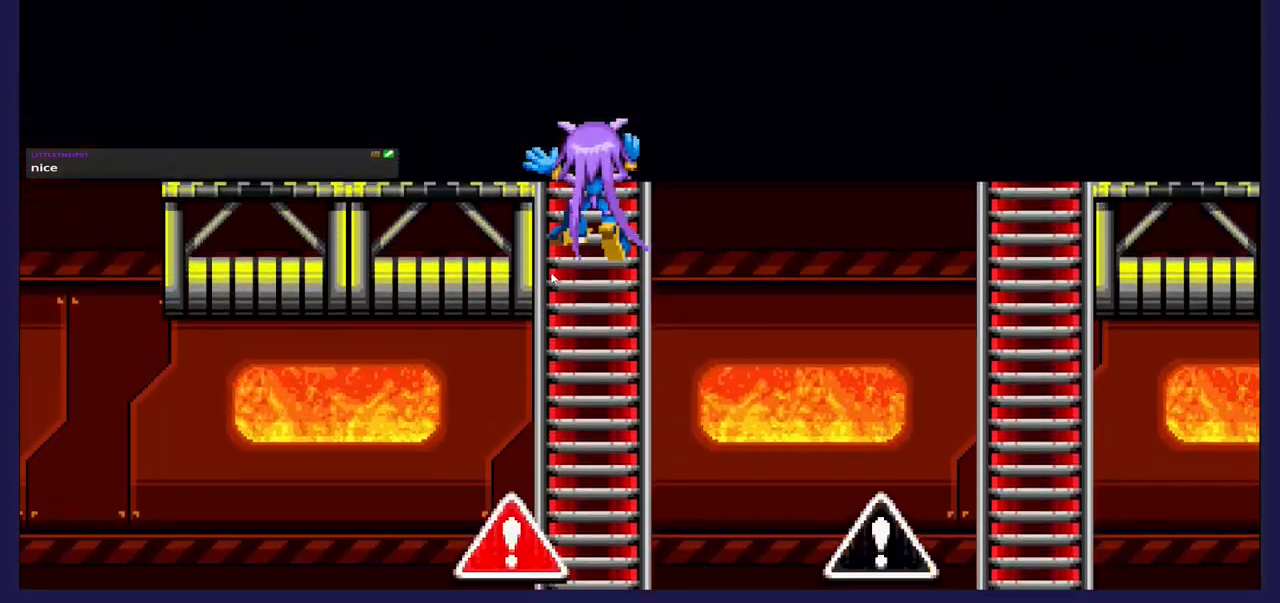
{"buttons": [], "left_stick": "center", "events": [[217, "DPAD_RIGHT", "down"], [267, "DPAD_UP", "up"], [350, "DPAD_RIGHT", "up"]]}
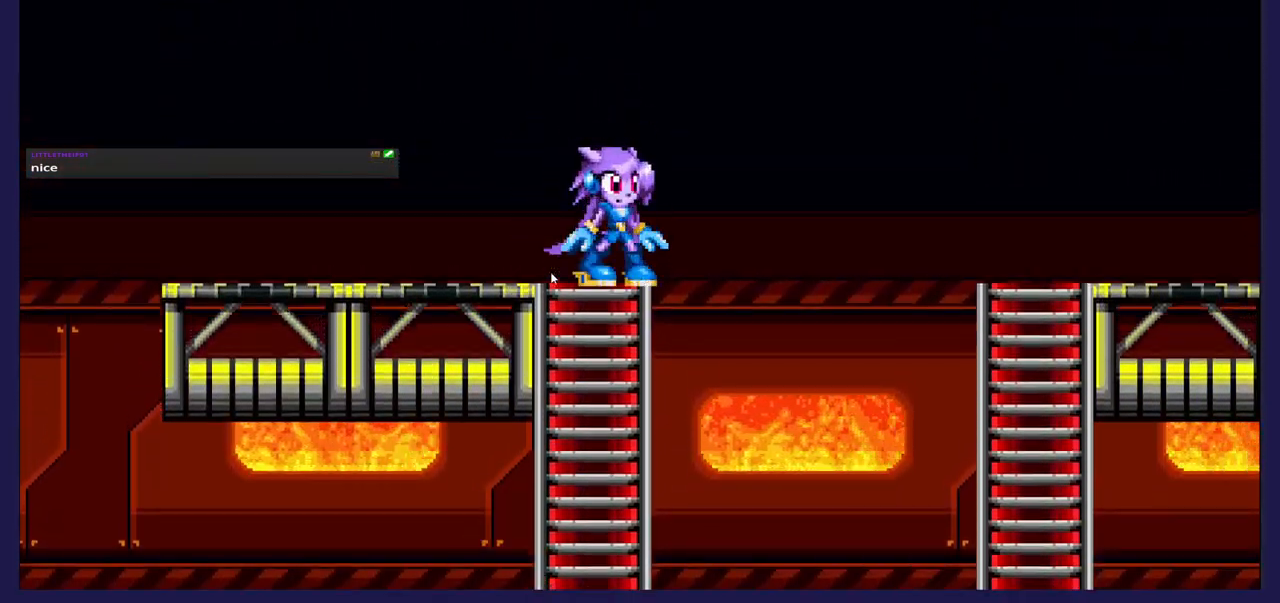
{"buttons": [], "left_stick": "center", "events": [[50, "DPAD_RIGHT", "down"], [183, "DPAD_RIGHT", "up"]]}
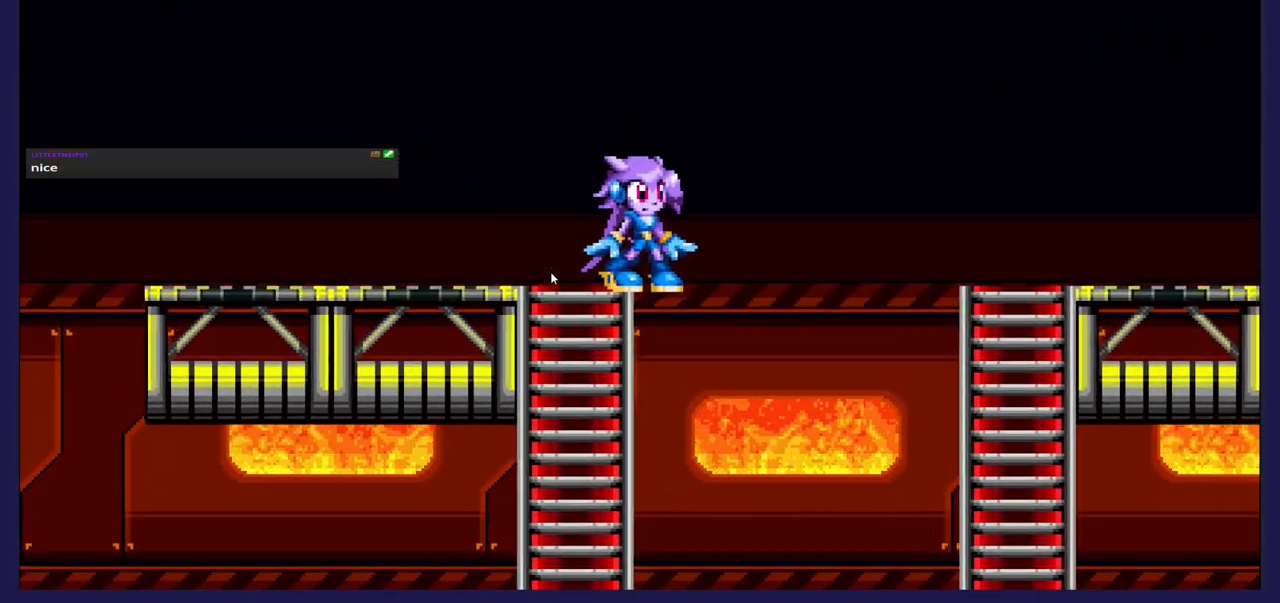
{"buttons": [], "left_stick": "center", "events": []}
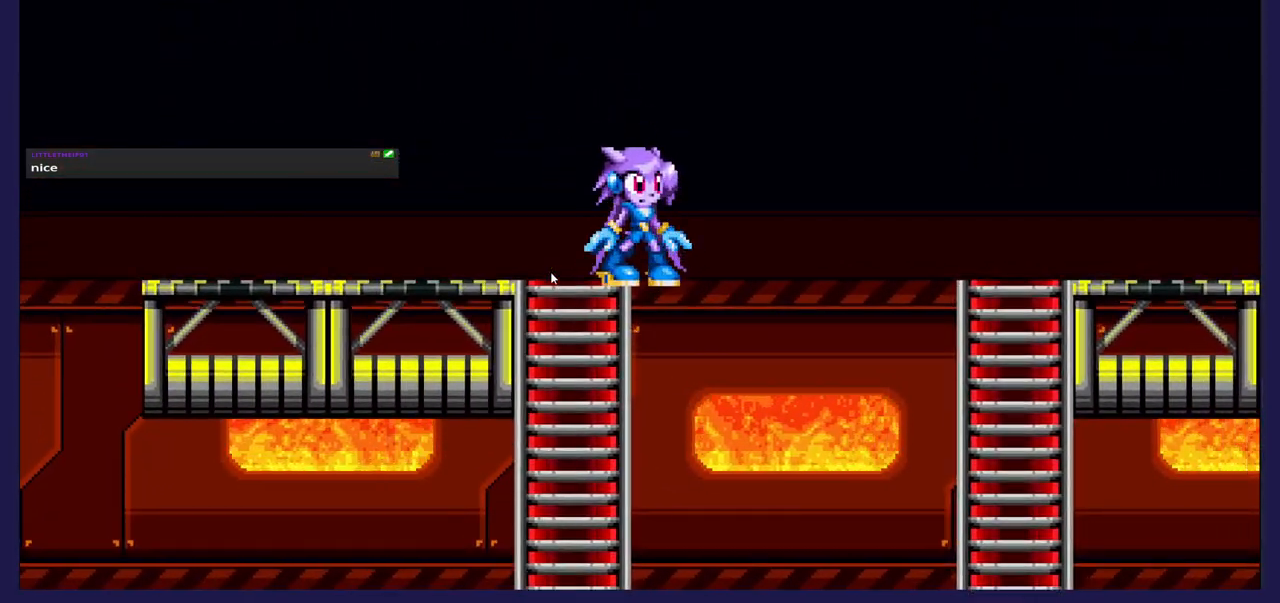
{"buttons": ["DPAD_DOWN"], "left_stick": "center", "events": [[383, "DPAD_LEFT", "down"], [500, "DPAD_DOWN", "down"], [500, "DPAD_LEFT", "up"]]}
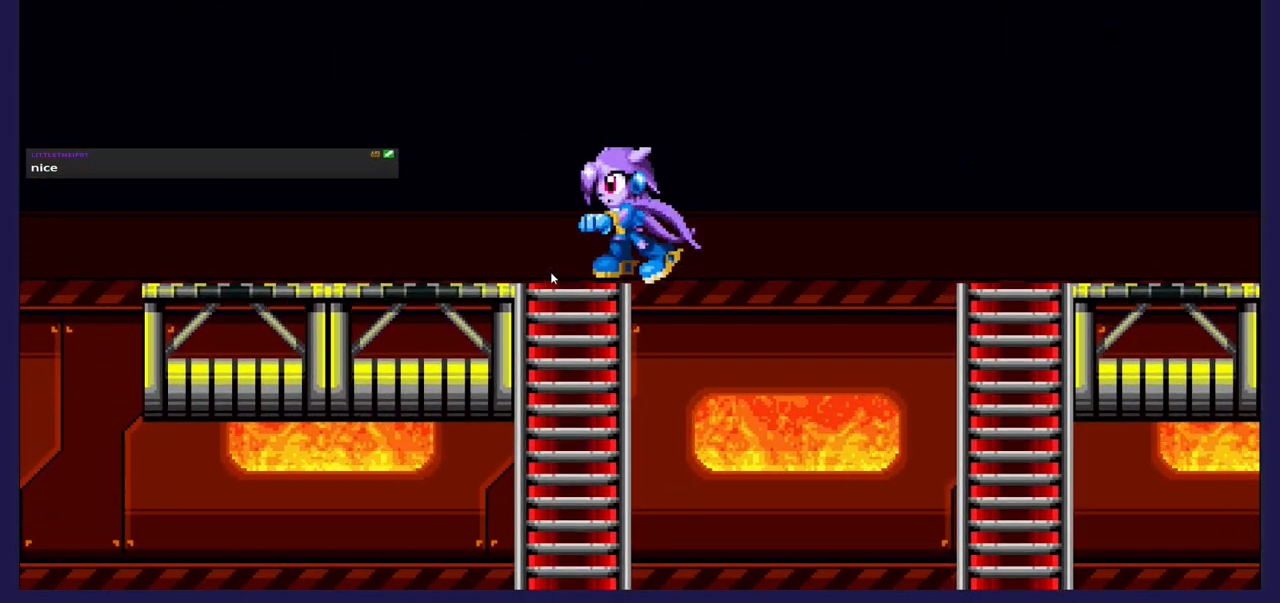
{"buttons": ["DPAD_DOWN"], "left_stick": "center", "events": []}
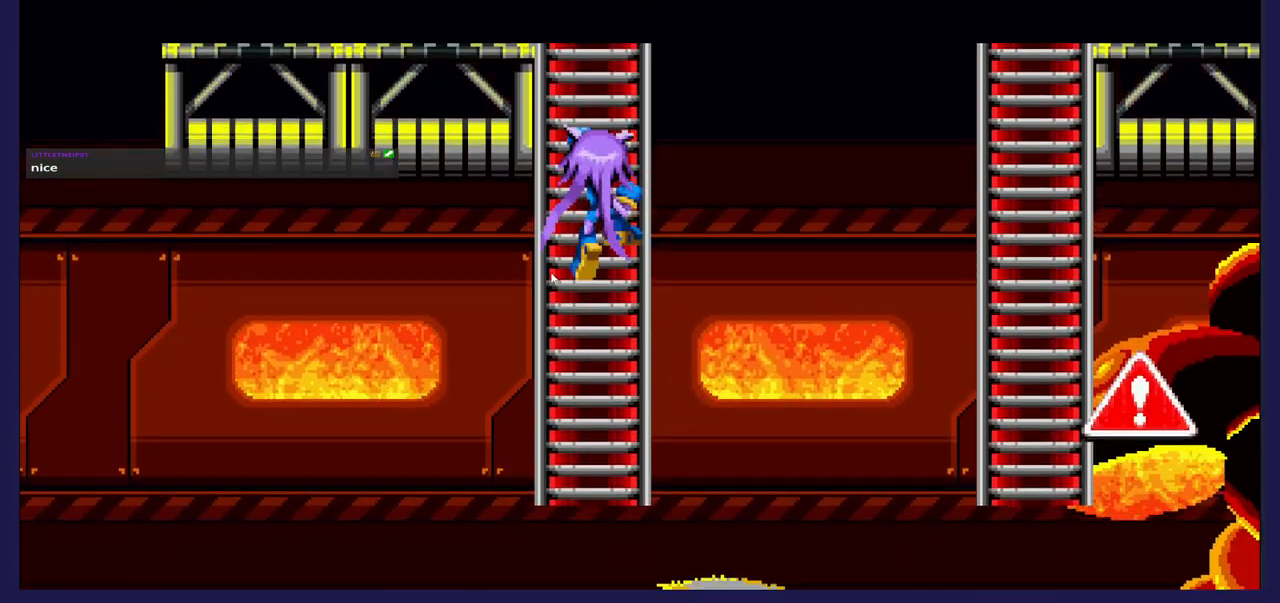
{"buttons": ["DPAD_UP"], "left_stick": "center", "events": [[117, "DPAD_DOWN", "up"], [183, "DPAD_UP", "down"]]}
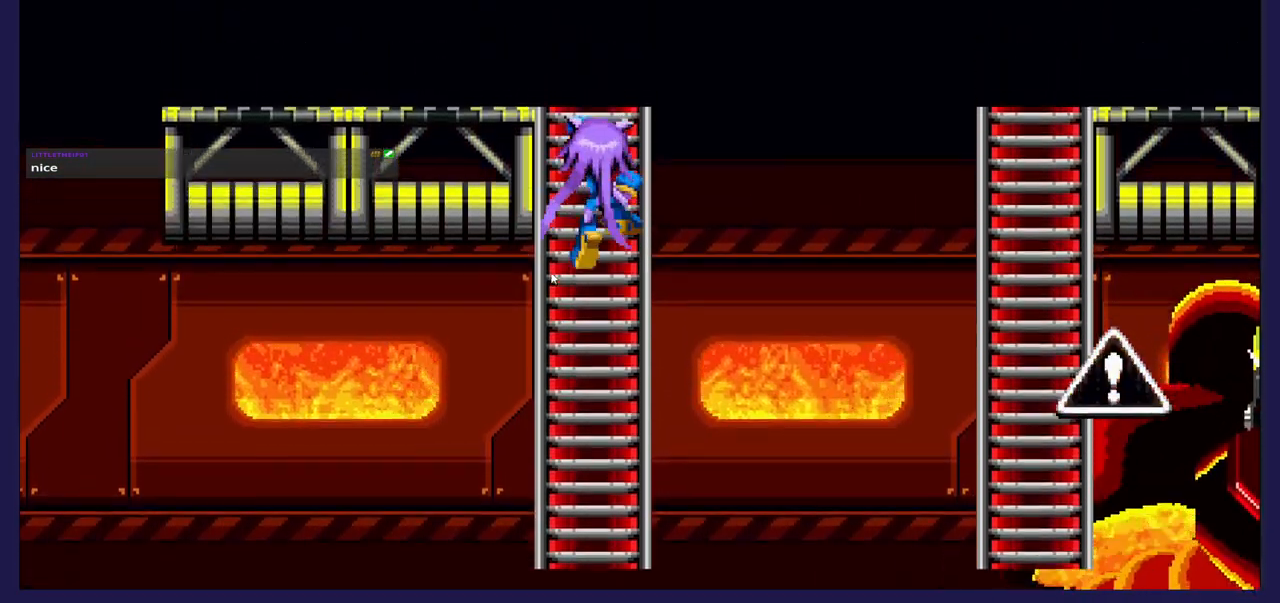
{"buttons": [], "left_stick": "center", "events": [[417, "DPAD_UP", "up"]]}
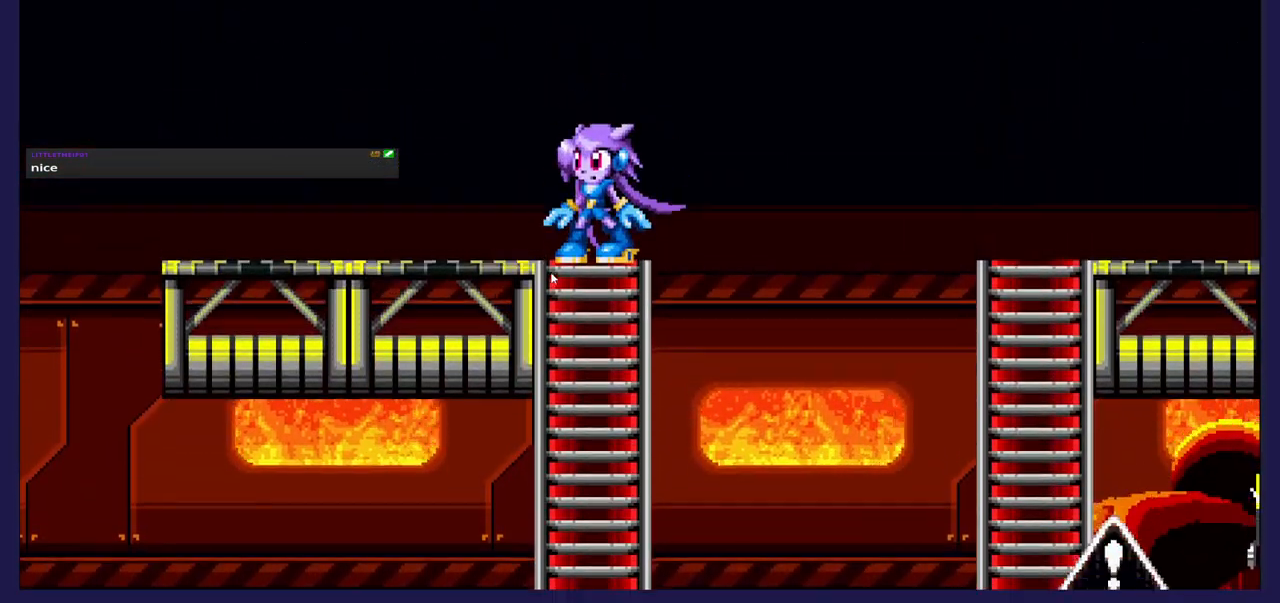
{"buttons": ["DPAD_RIGHT"], "left_stick": "center", "events": [[167, "DPAD_RIGHT", "down"], [233, "A", "down"], [383, "A", "up"]]}
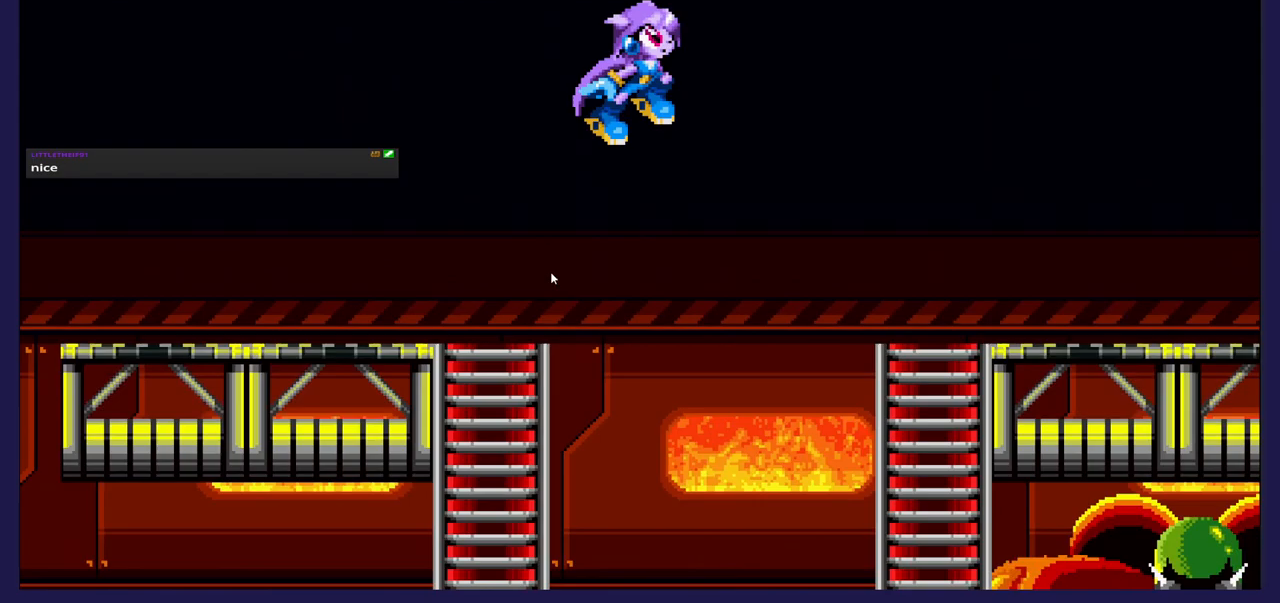
{"buttons": [], "left_stick": "center", "events": [[267, "DPAD_RIGHT", "up"], [350, "DPAD_LEFT", "down"], [433, "DPAD_LEFT", "up"]]}
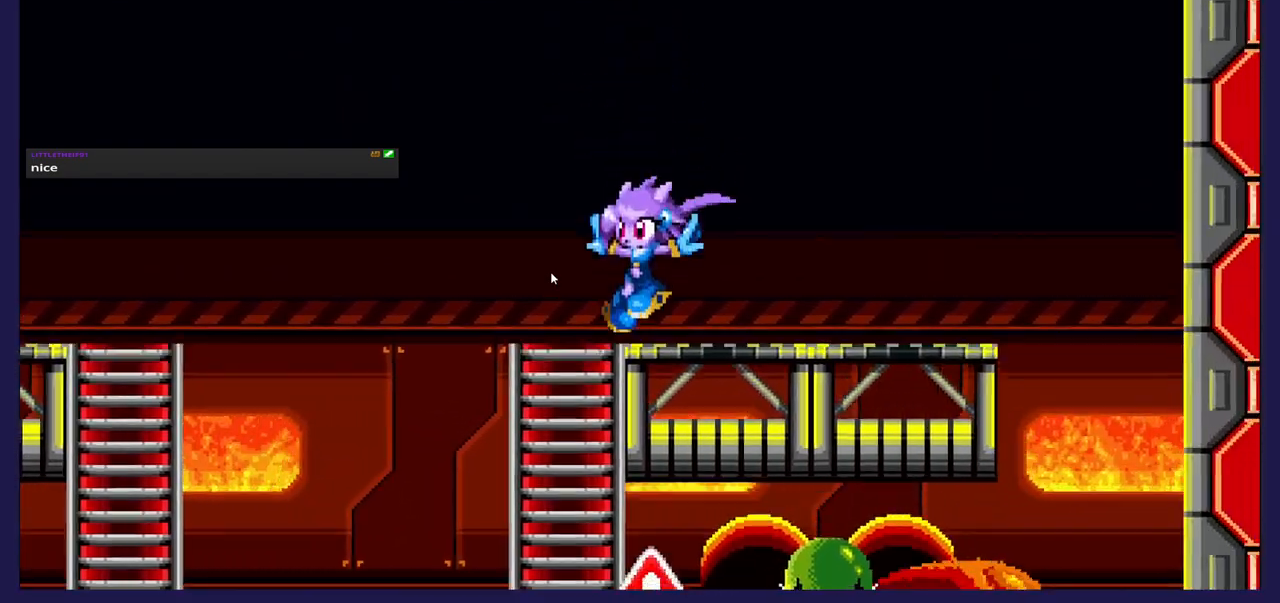
{"buttons": ["DPAD_DOWN"], "left_stick": "center", "events": [[33, "DPAD_LEFT", "down"], [317, "DPAD_LEFT", "up"], [350, "DPAD_DOWN", "down"]]}
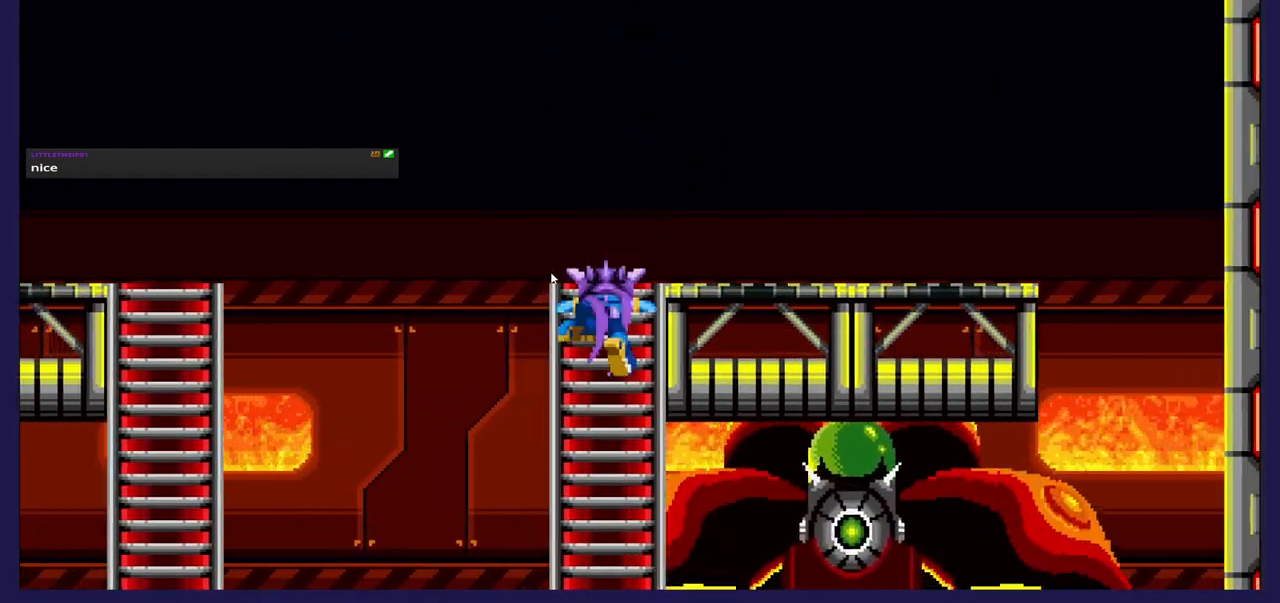
{"buttons": ["DPAD_UP"], "left_stick": "center", "events": [[150, "DPAD_DOWN", "up"], [183, "DPAD_UP", "down"]]}
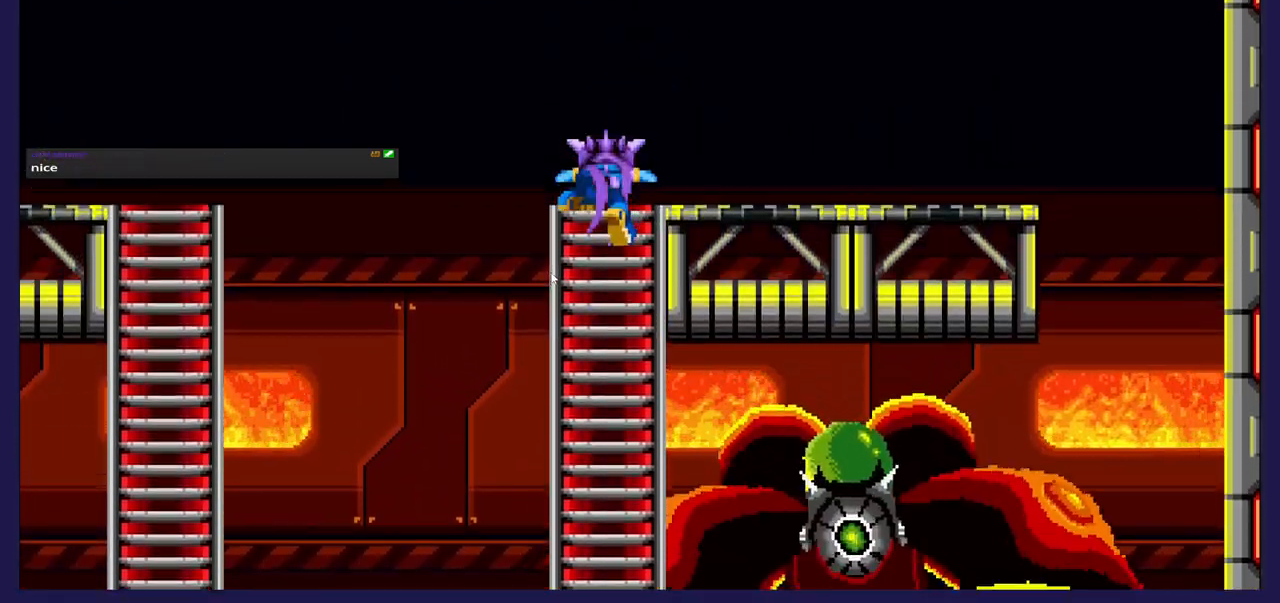
{"buttons": ["X"], "left_stick": "center", "events": [[167, "DPAD_UP", "up"], [450, "X", "down"], [467, "DPAD_RIGHT", "down"], [500, "DPAD_RIGHT", "up"]]}
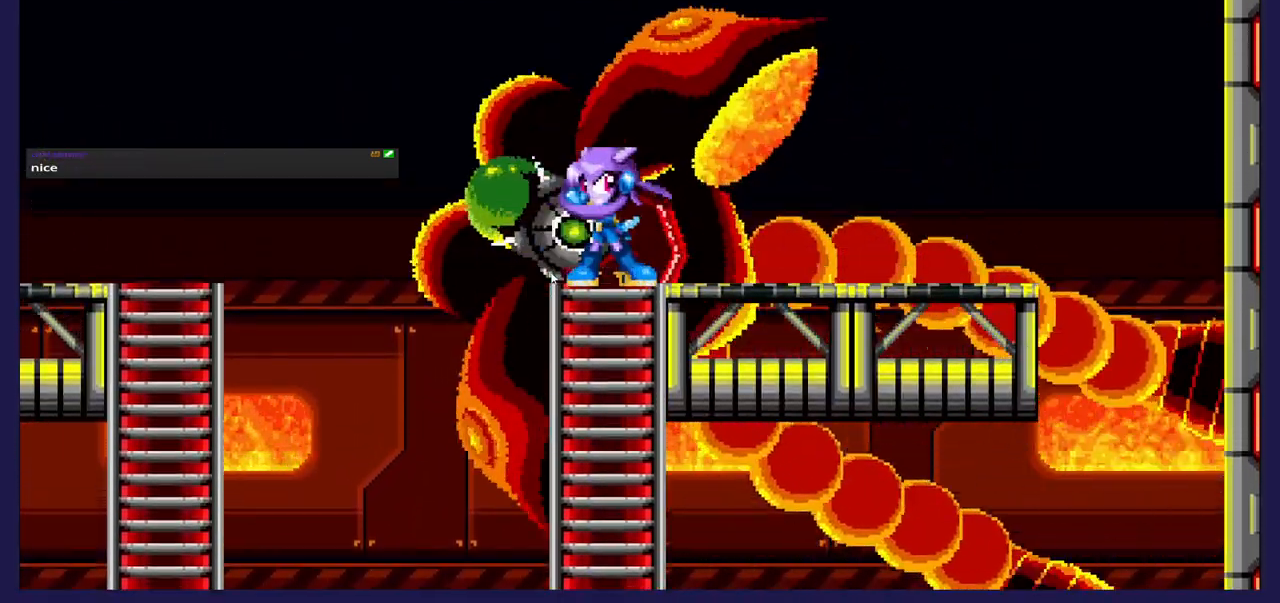
{"buttons": [], "left_stick": "center", "events": [[67, "X", "up"], [133, "X", "down"], [167, "DPAD_LEFT", "down"], [250, "X", "up"], [267, "DPAD_LEFT", "up"]]}
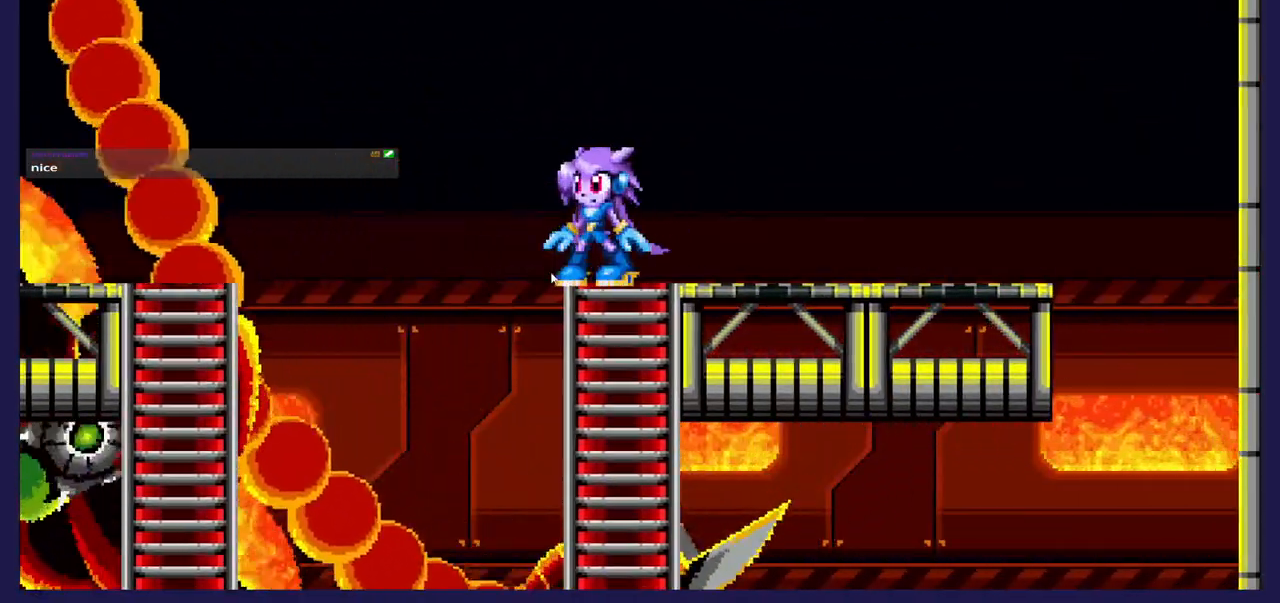
{"buttons": [], "left_stick": "center", "events": [[317, "DPAD_RIGHT", "down"], [400, "DPAD_RIGHT", "up"]]}
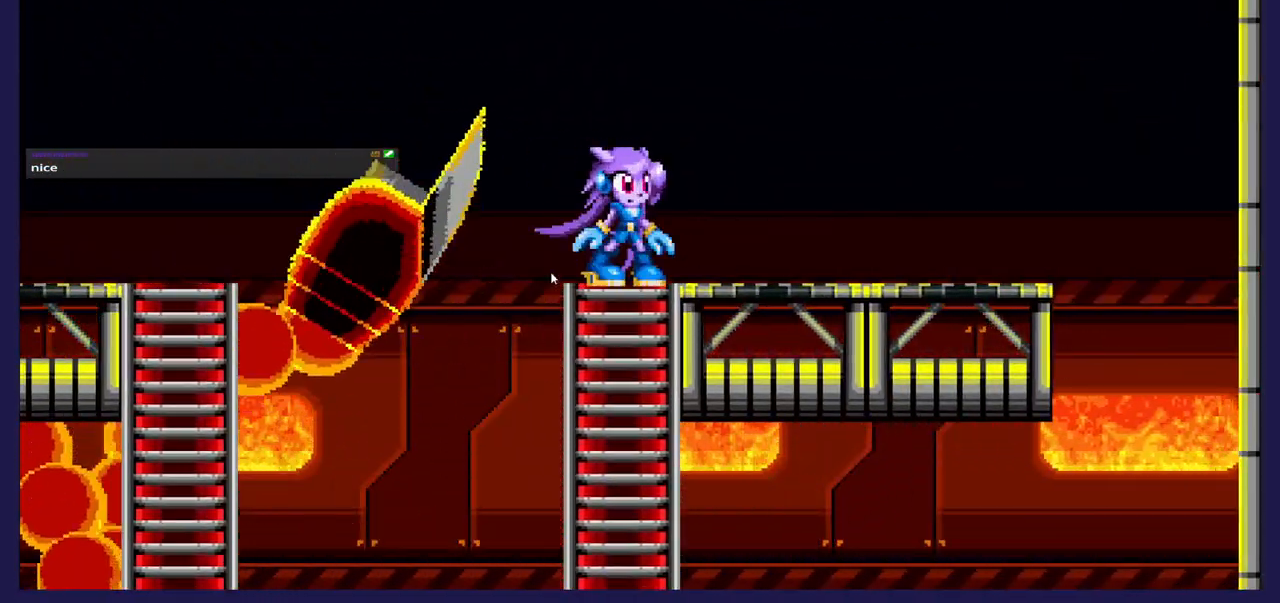
{"buttons": [], "left_stick": "center", "events": [[100, "DPAD_LEFT", "down"], [217, "DPAD_LEFT", "up"]]}
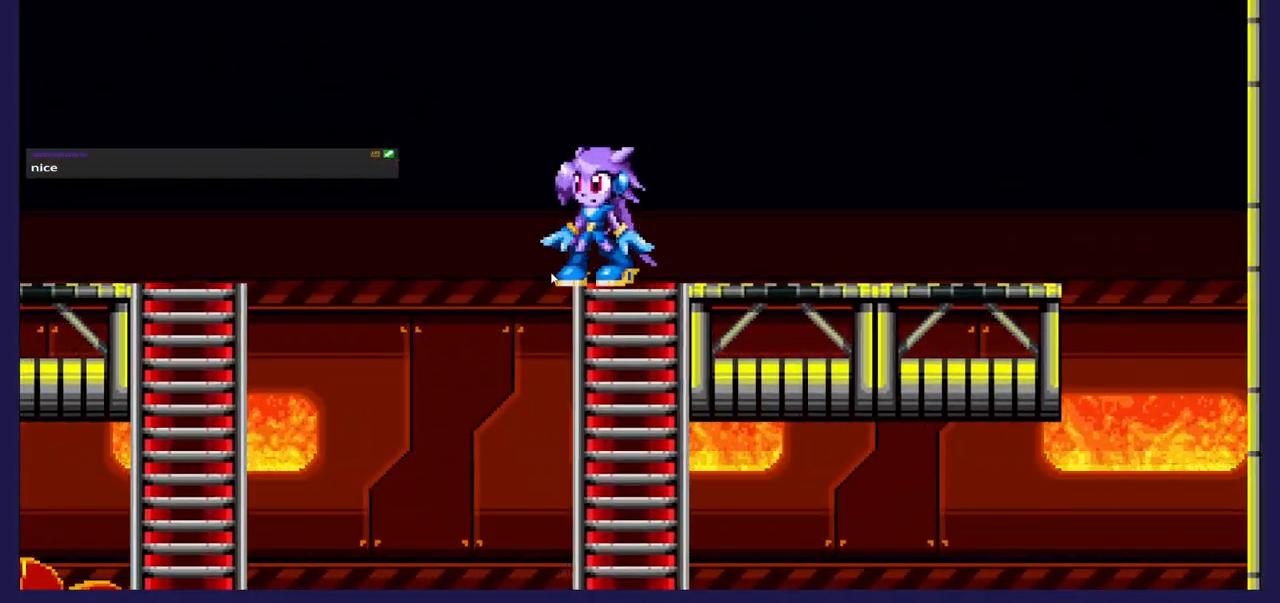
{"buttons": [], "left_stick": "center", "events": [[117, "DPAD_RIGHT", "down"], [183, "DPAD_RIGHT", "up"]]}
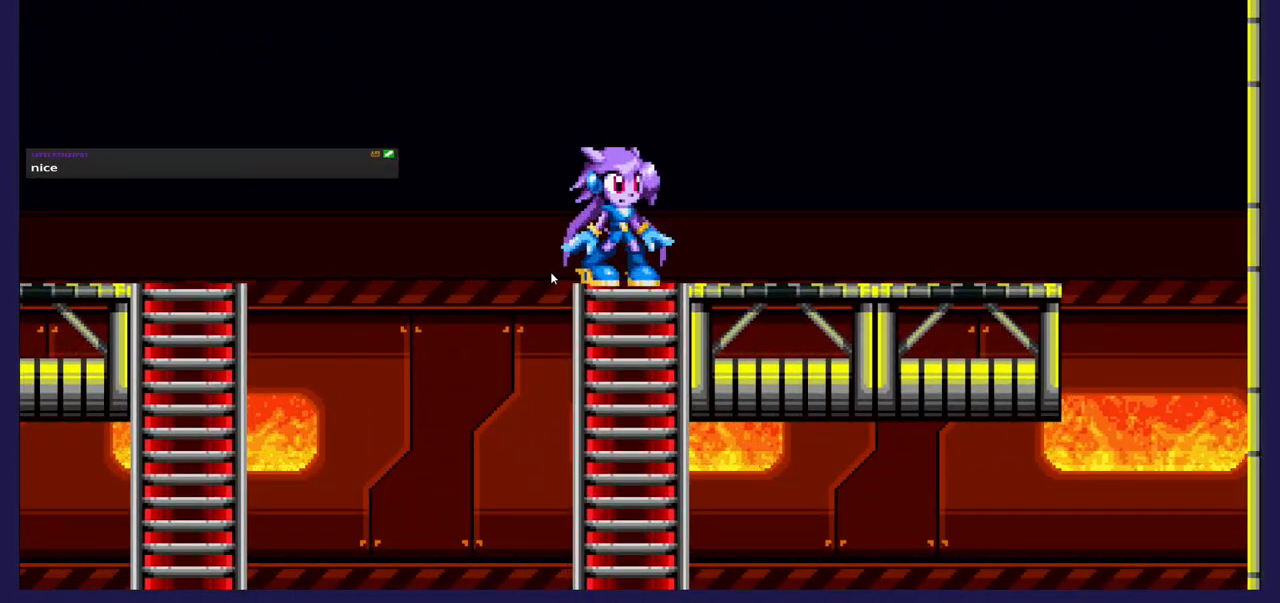
{"buttons": [], "left_stick": "center", "events": [[217, "DPAD_LEFT", "down"], [300, "DPAD_LEFT", "up"], [450, "DPAD_RIGHT", "down"], [500, "DPAD_RIGHT", "up"]]}
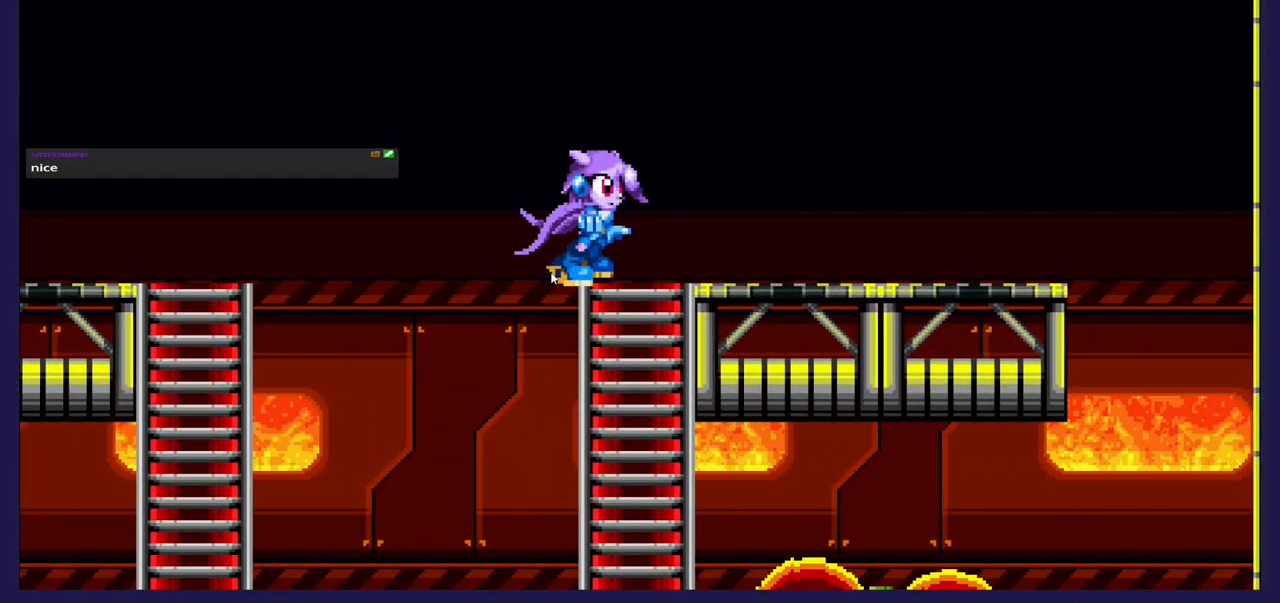
{"buttons": ["X"], "left_stick": "center", "events": [[383, "X", "down"]]}
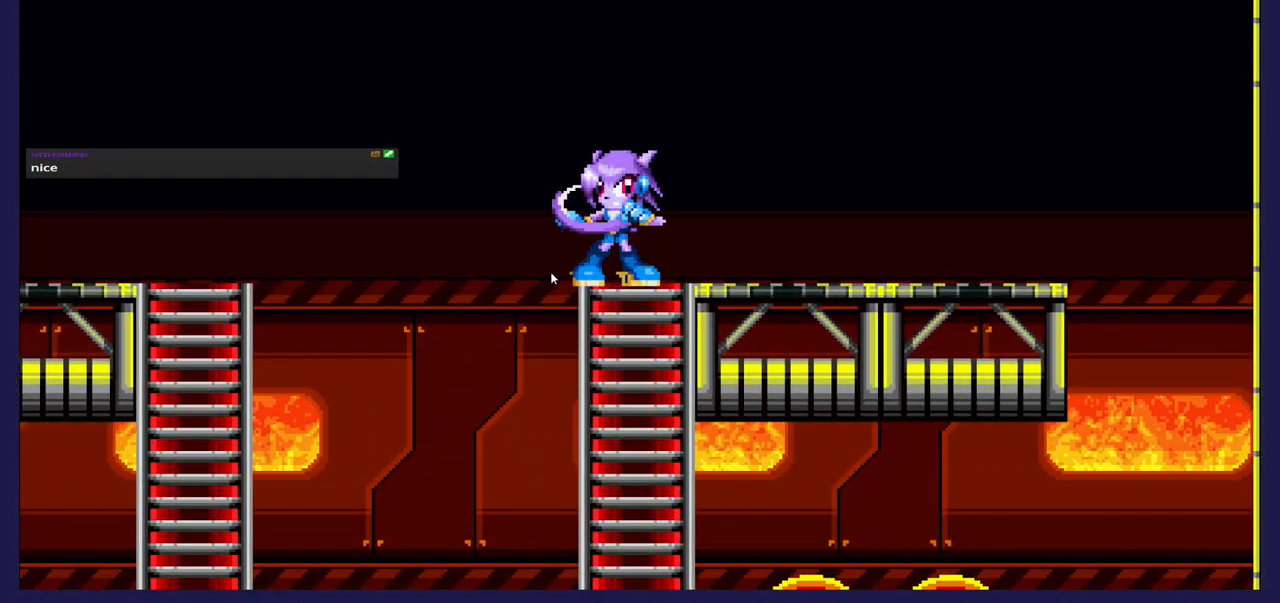
{"buttons": [], "left_stick": "center", "events": [[17, "X", "up"], [267, "X", "down"], [400, "X", "up"]]}
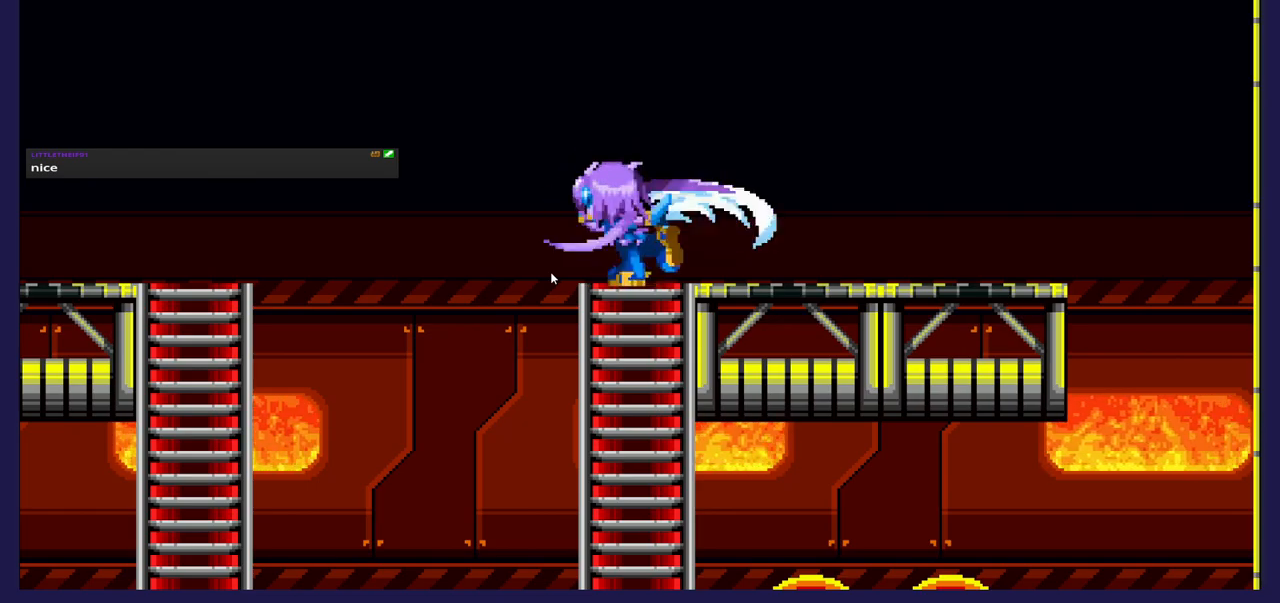
{"buttons": [], "left_stick": "center", "events": [[167, "X", "down"], [300, "X", "up"]]}
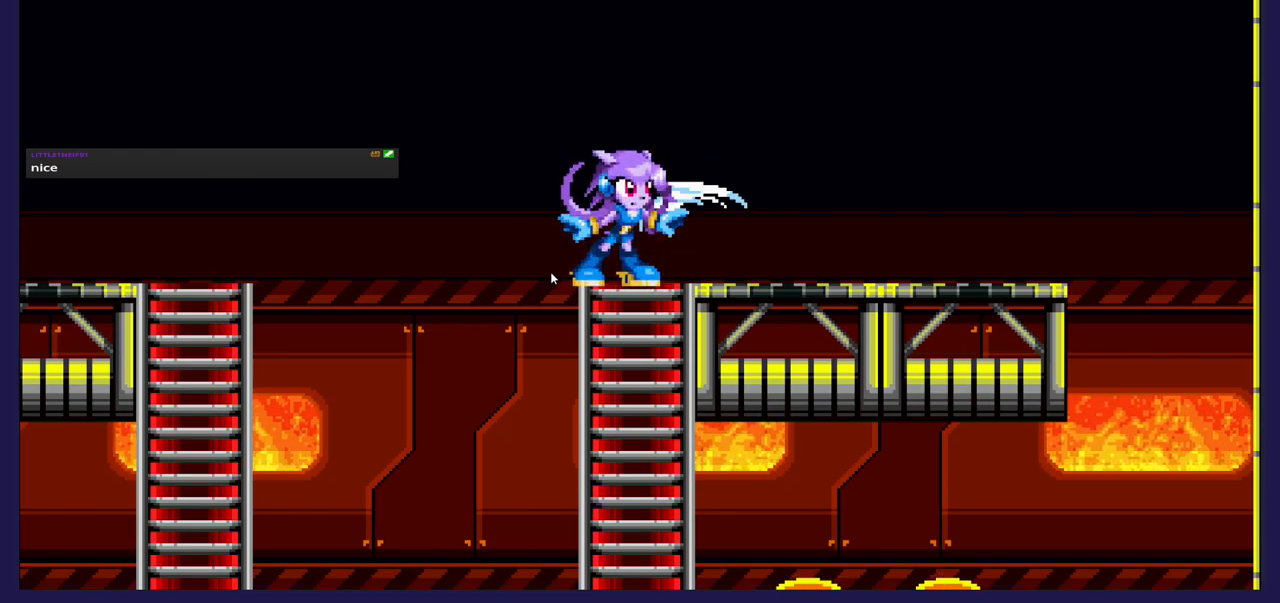
{"buttons": [], "left_stick": "center", "events": []}